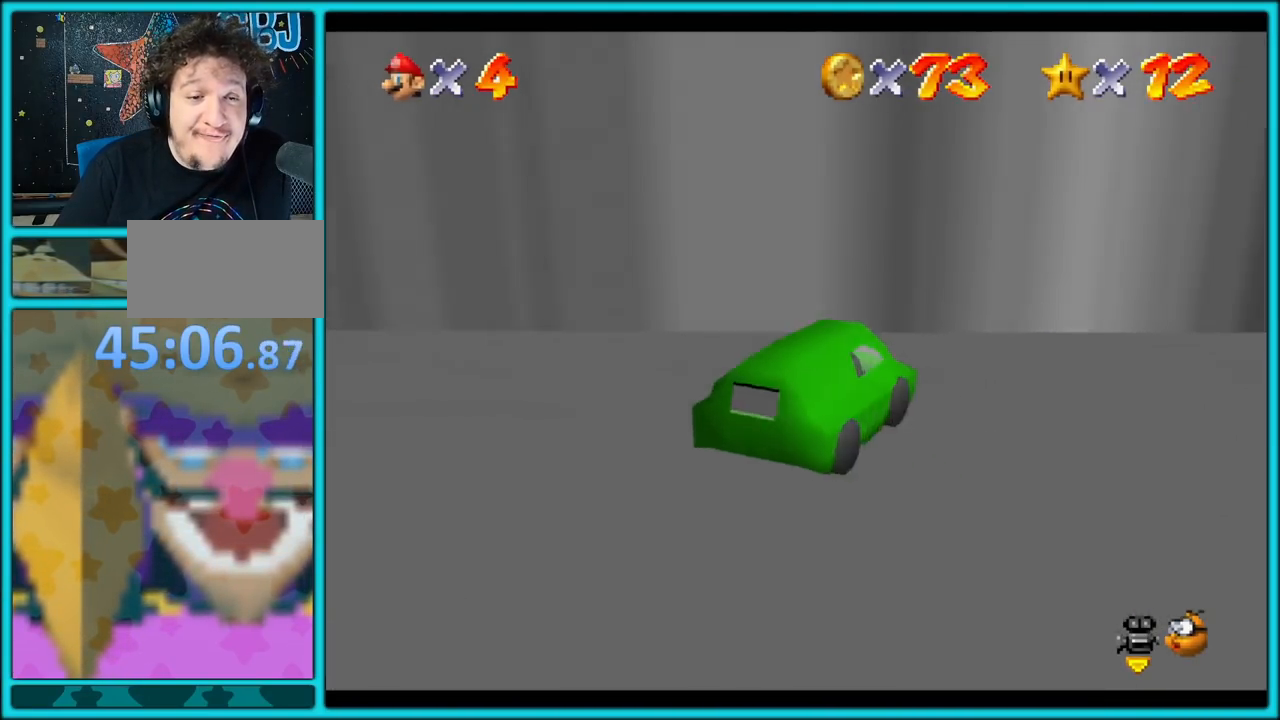
Gameplay with a controller (Nintendo layout); each line is a JSON object with the inputs held at the frame after it (dt_ms = milliseconds from this image to that frame). "button_events" lists button changes between this image and that frame as [ms after this image, input, new state], when the widget could be followed in between (sticks are given only as held states). Not read: L1 L3 R3.
{"dt_ms": 500, "buttons": ["A", "C_DOWN", "C_RIGHT"], "left_stick": "up-left", "button_events": [[317, "C_RIGHT", "down"], [450, "C_RIGHT", "up"], [500, "C_DOWN", "down"], [500, "C_RIGHT", "down"]]}
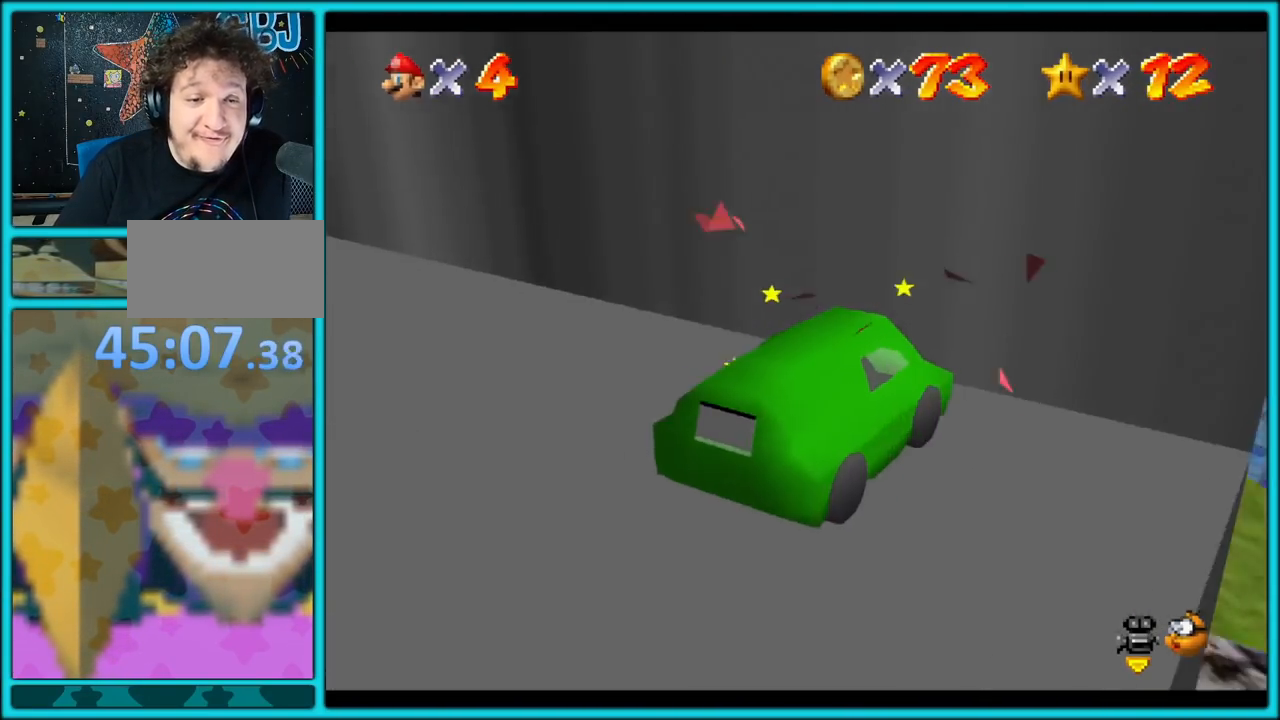
{"dt_ms": 500, "buttons": ["A"], "left_stick": "up-left", "button_events": [[17, "C_DOWN", "up"], [100, "C_RIGHT", "up"]]}
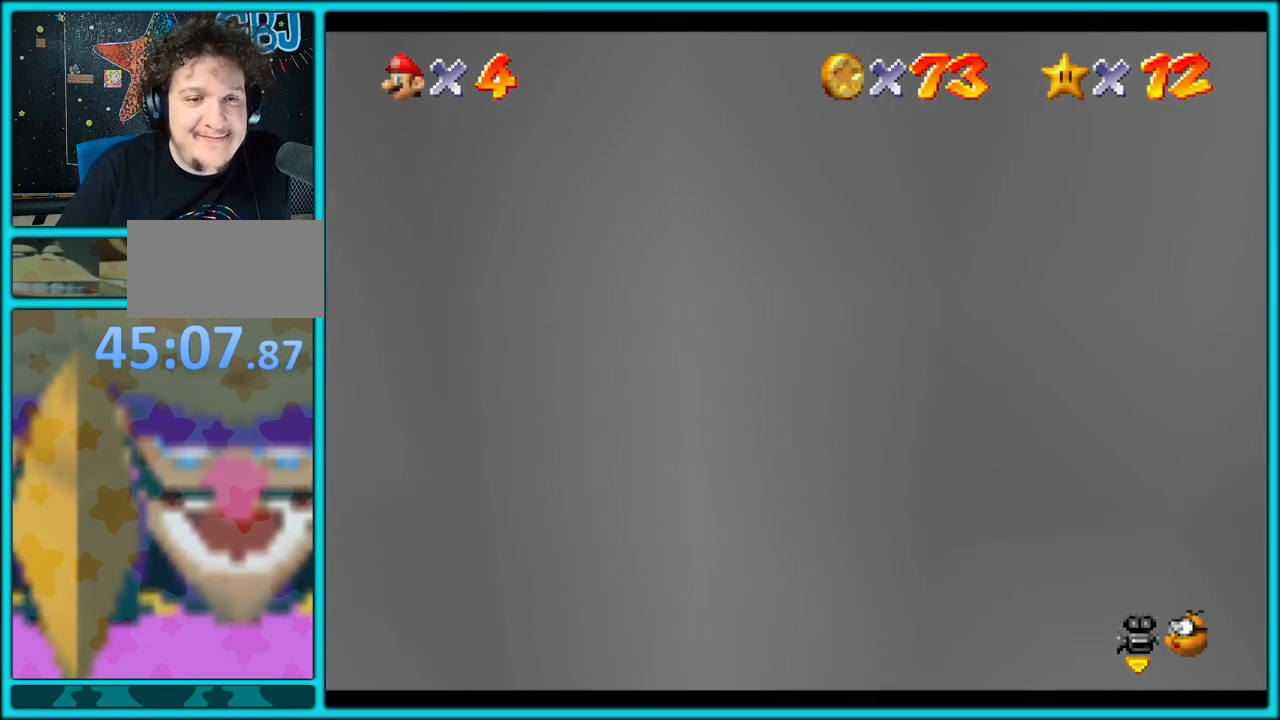
{"dt_ms": 500, "buttons": [], "left_stick": "up-left", "button_events": [[50, "A", "up"]]}
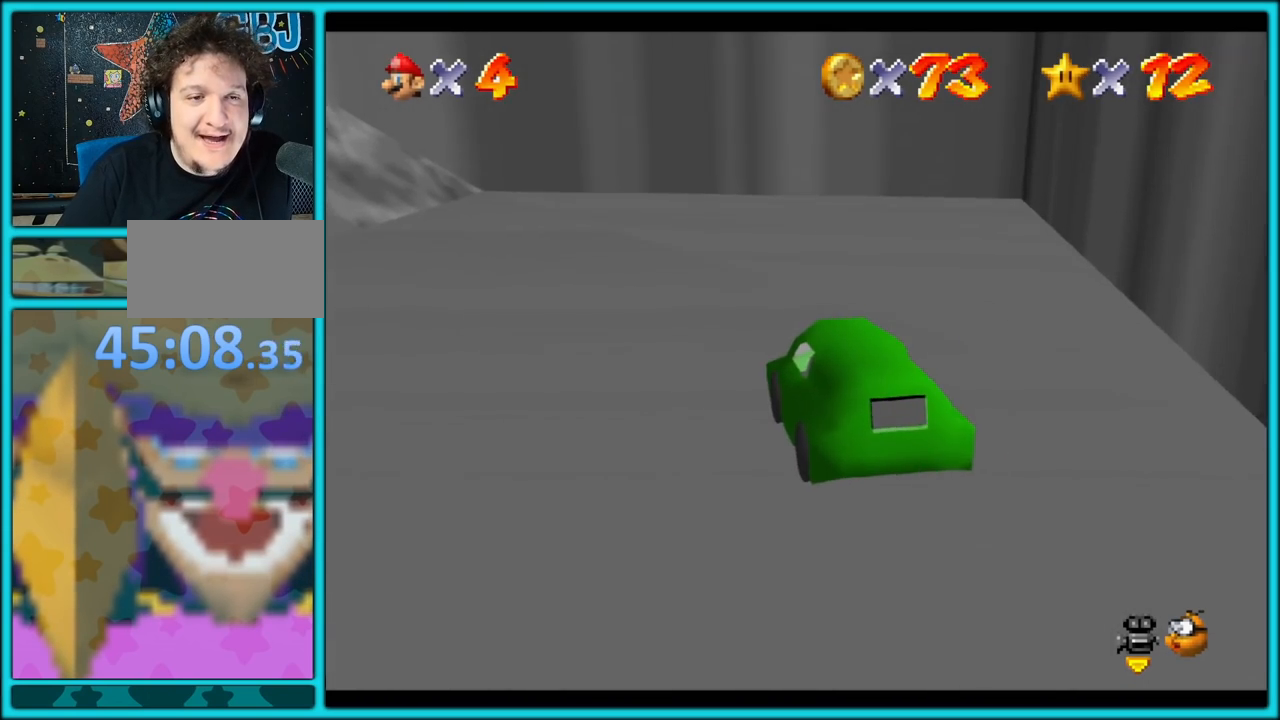
{"dt_ms": 500, "buttons": ["A"], "left_stick": "up-left", "button_events": [[367, "A", "down"]]}
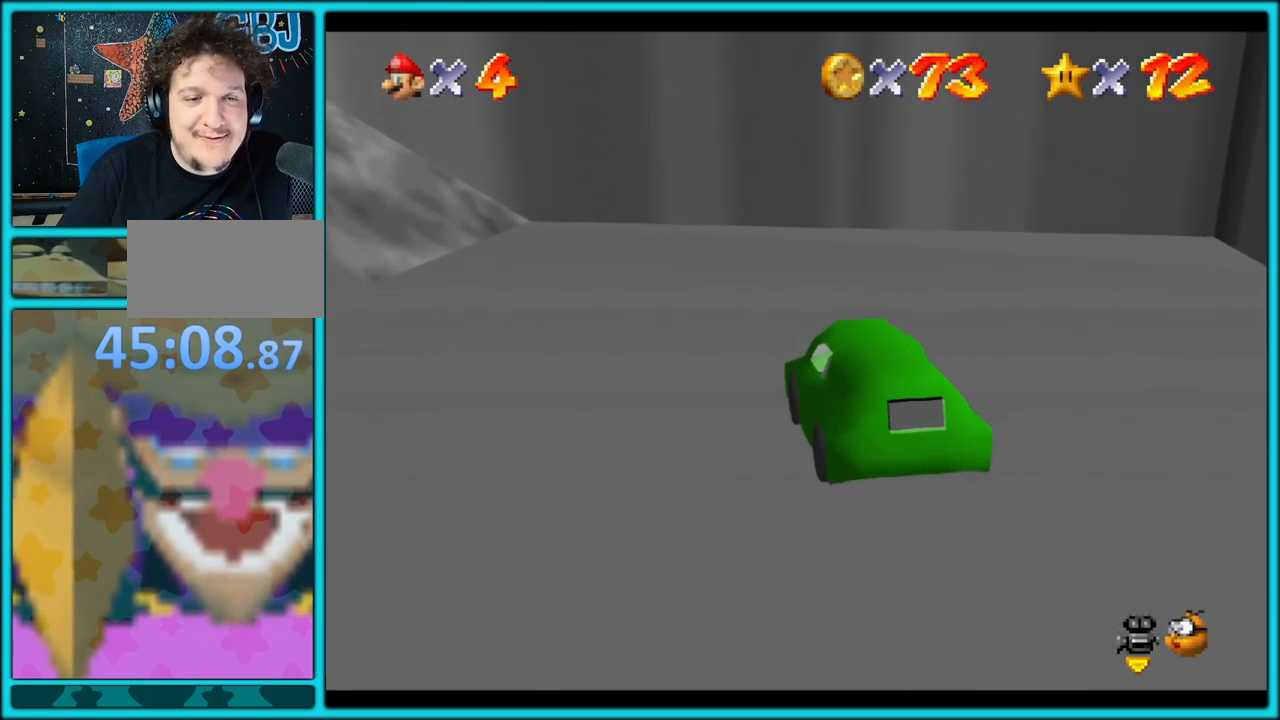
{"dt_ms": 500, "buttons": ["A"], "left_stick": "up-left", "button_events": []}
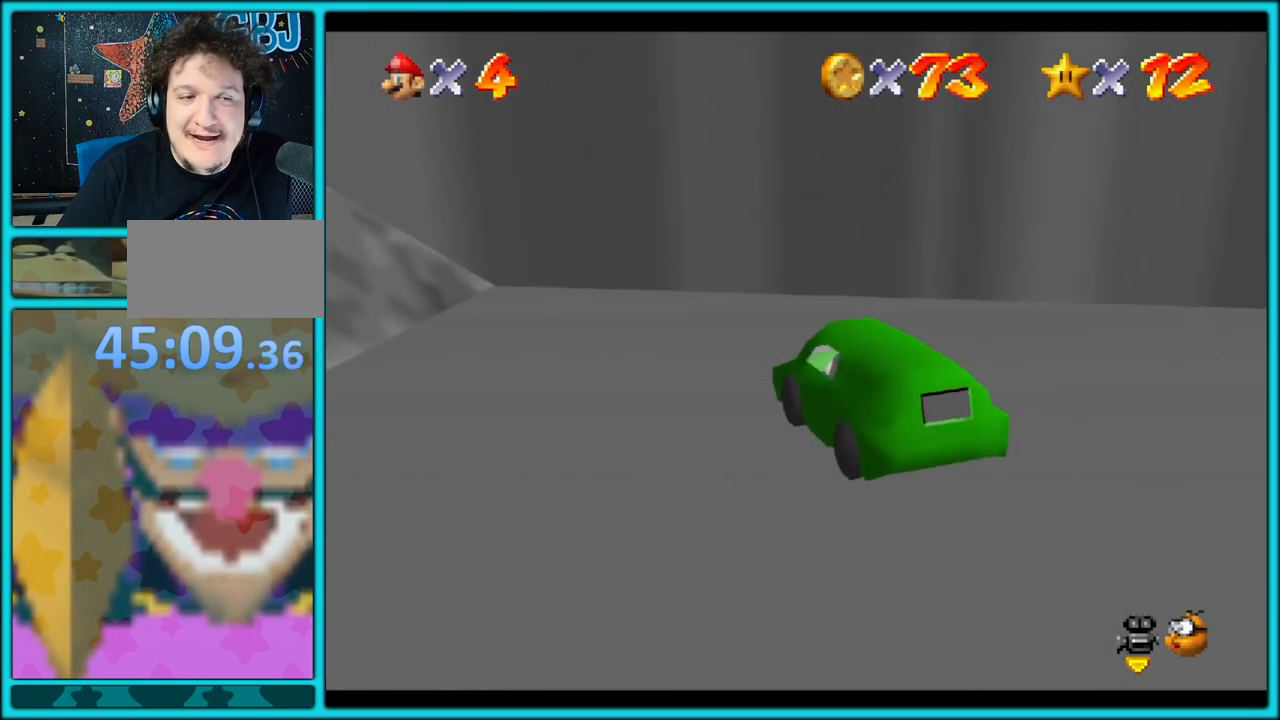
{"dt_ms": 500, "buttons": [], "left_stick": "left", "button_events": [[67, "A", "up"]]}
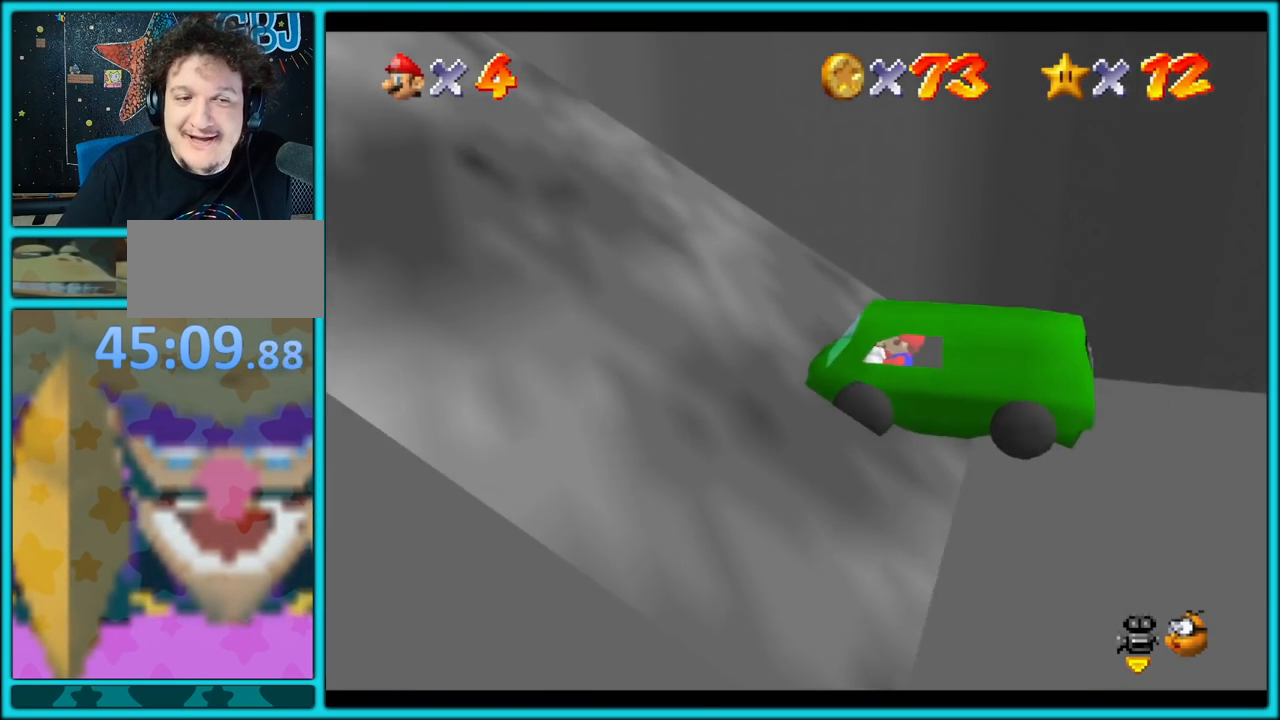
{"dt_ms": 500, "buttons": [], "left_stick": "left", "button_events": []}
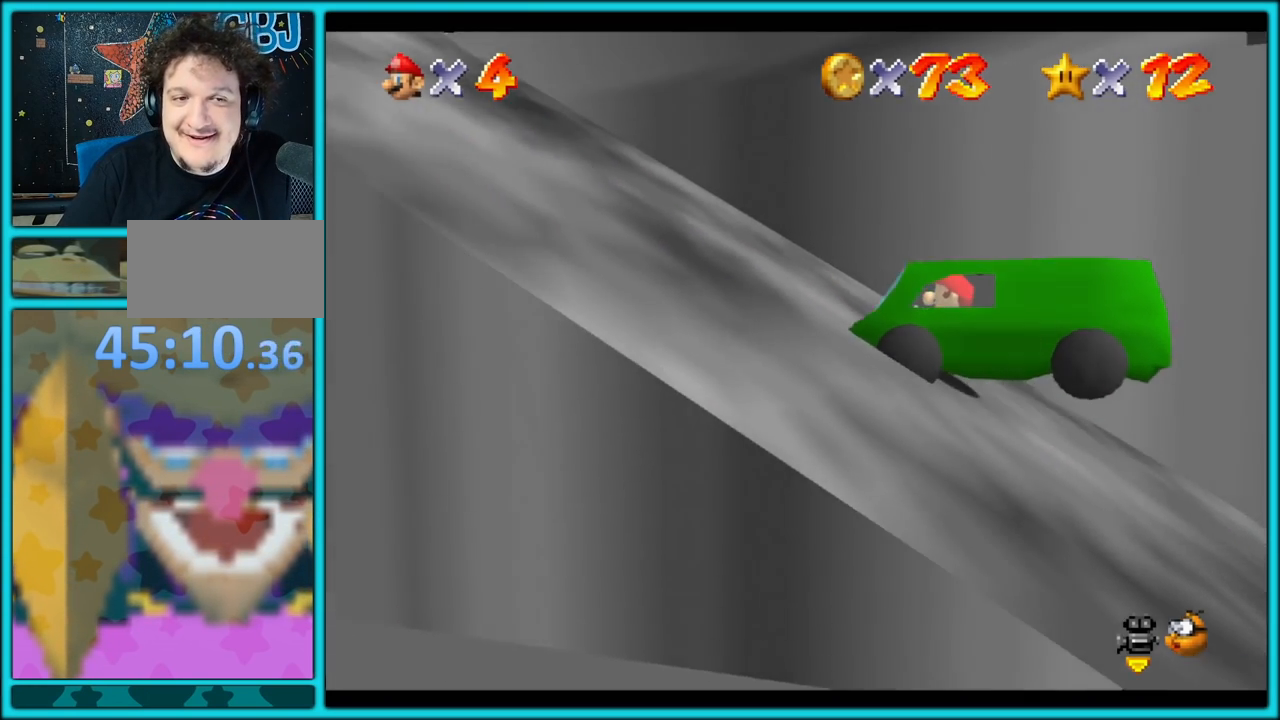
{"dt_ms": 500, "buttons": [], "left_stick": "left", "button_events": []}
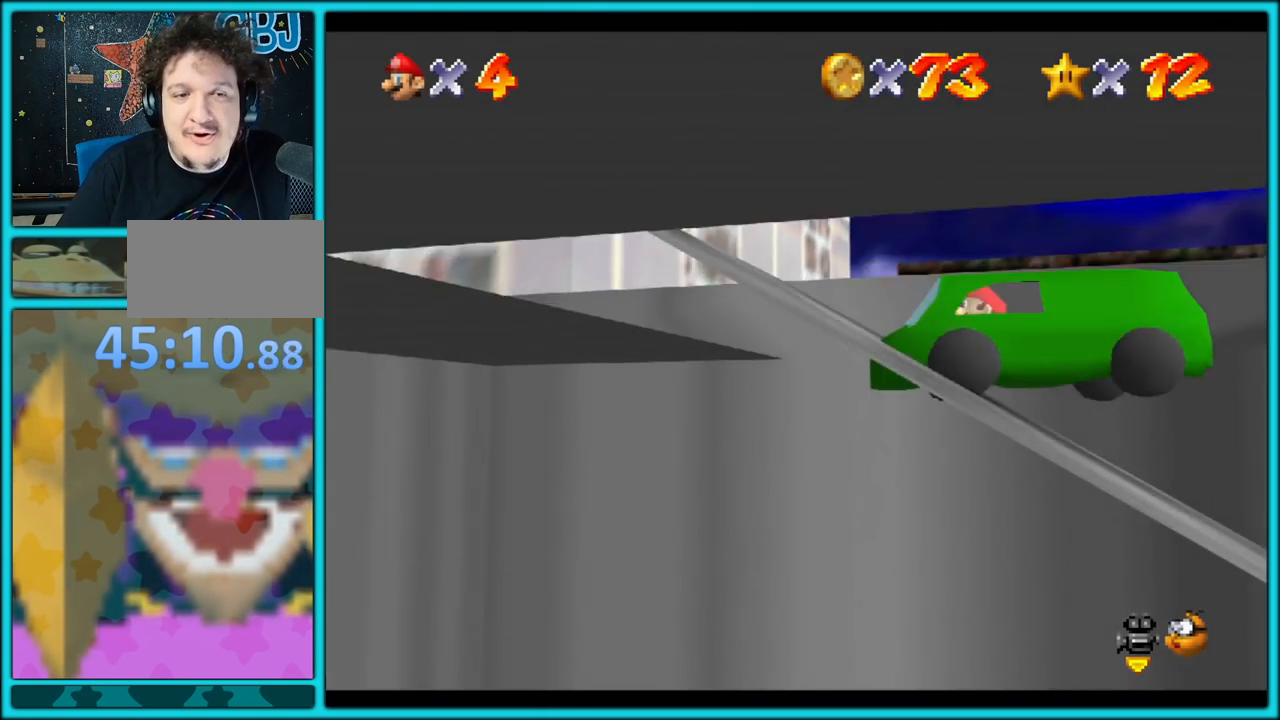
{"dt_ms": 500, "buttons": [], "left_stick": "down", "button_events": []}
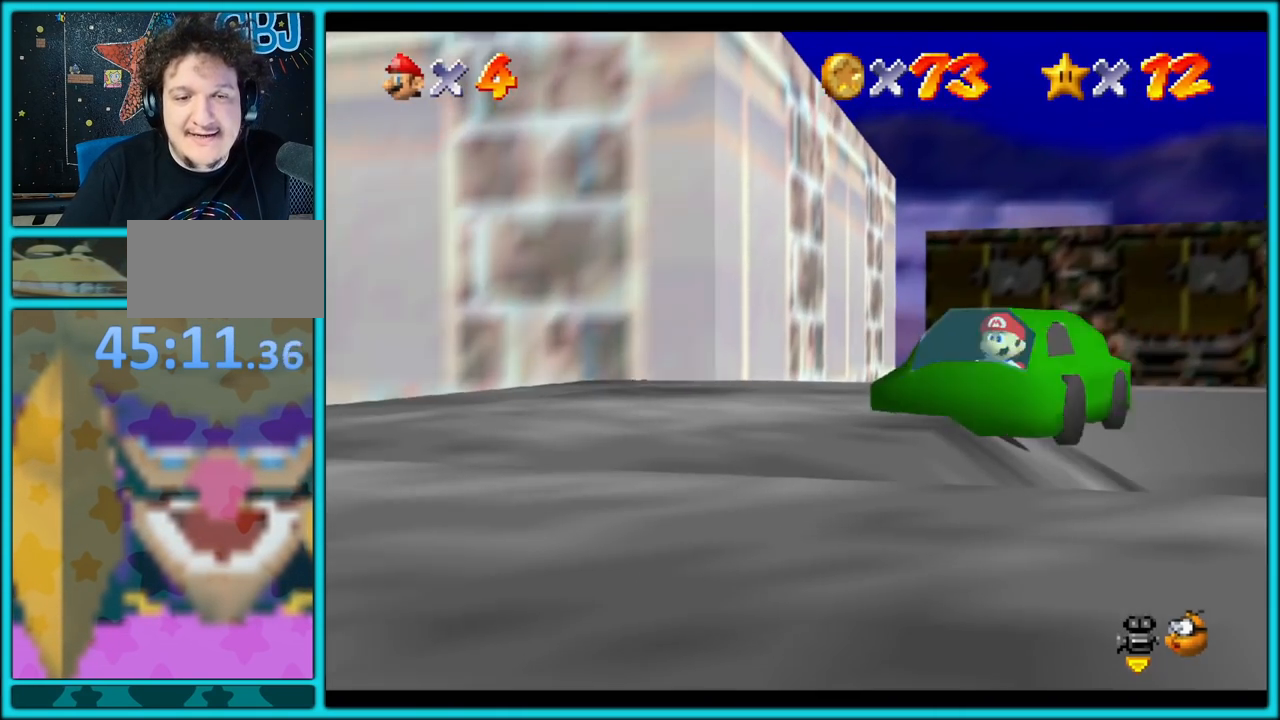
{"dt_ms": 500, "buttons": ["C_LEFT"], "left_stick": "down-left", "button_events": [[467, "C_LEFT", "down"]]}
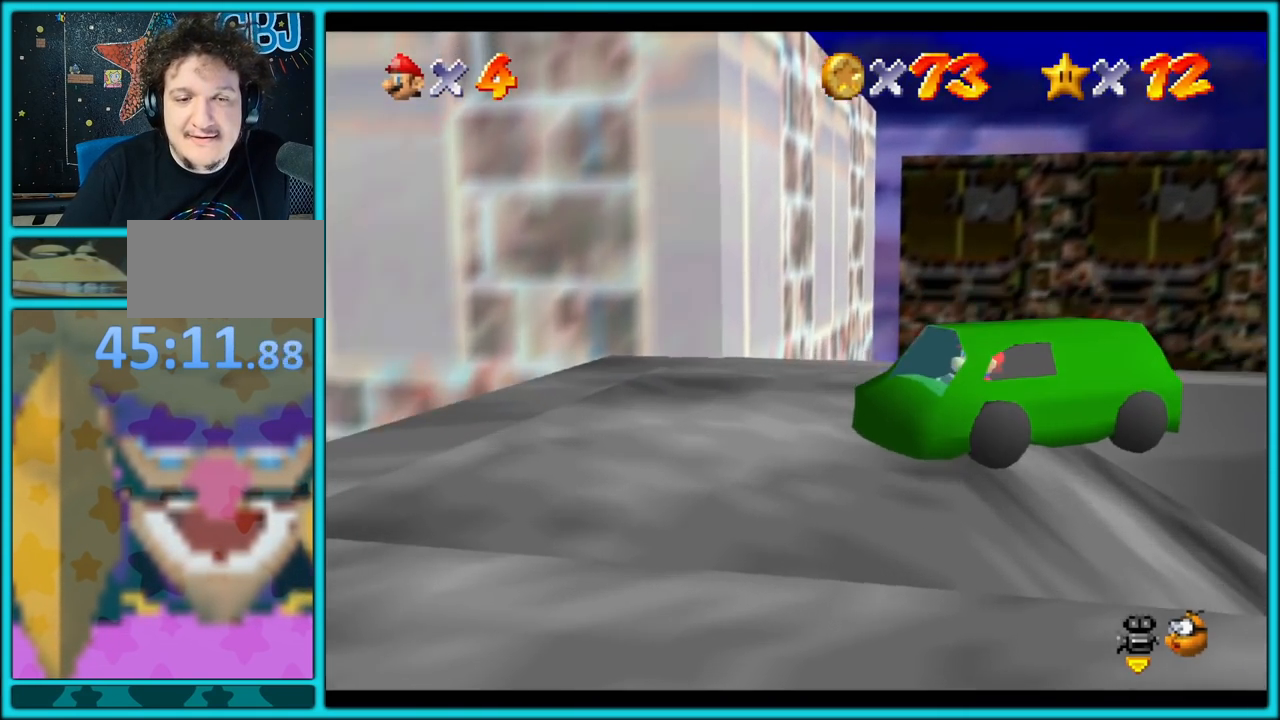
{"dt_ms": 500, "buttons": ["A"], "left_stick": "down", "button_events": [[100, "C_LEFT", "up"], [233, "A", "down"]]}
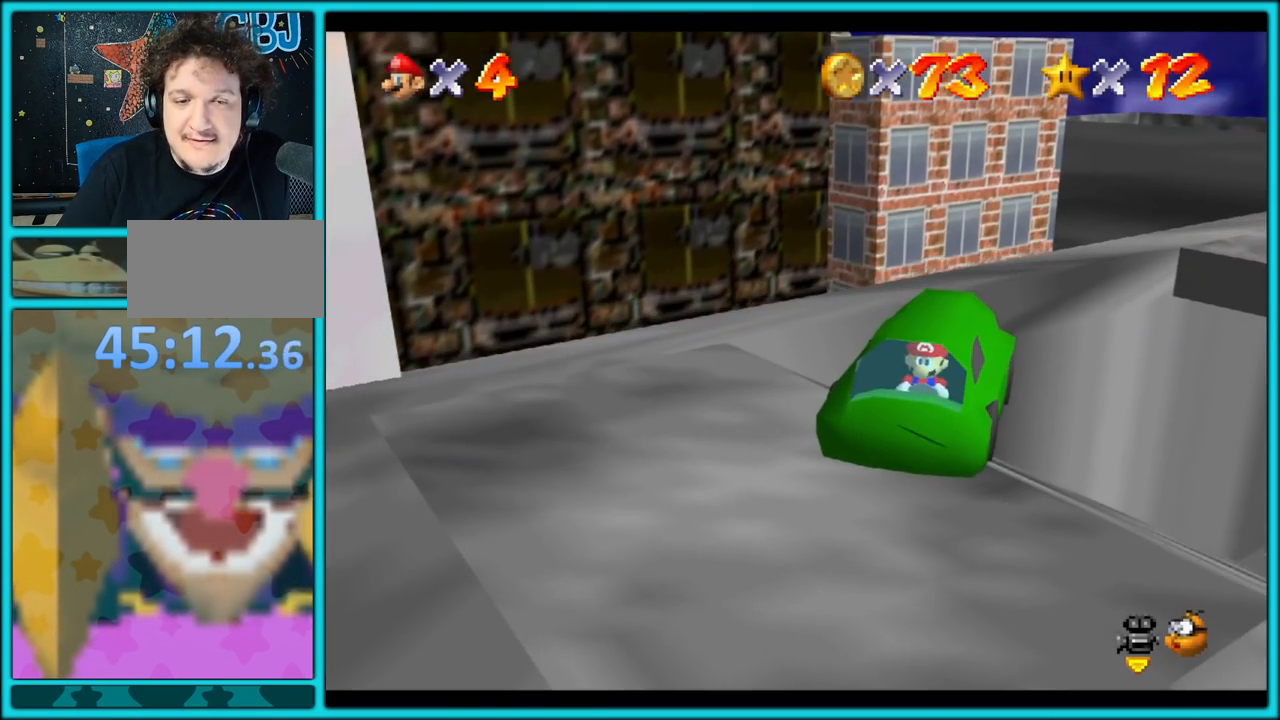
{"dt_ms": 500, "buttons": ["A"], "left_stick": "down-right", "button_events": [[233, "C_LEFT", "down"], [383, "C_LEFT", "up"]]}
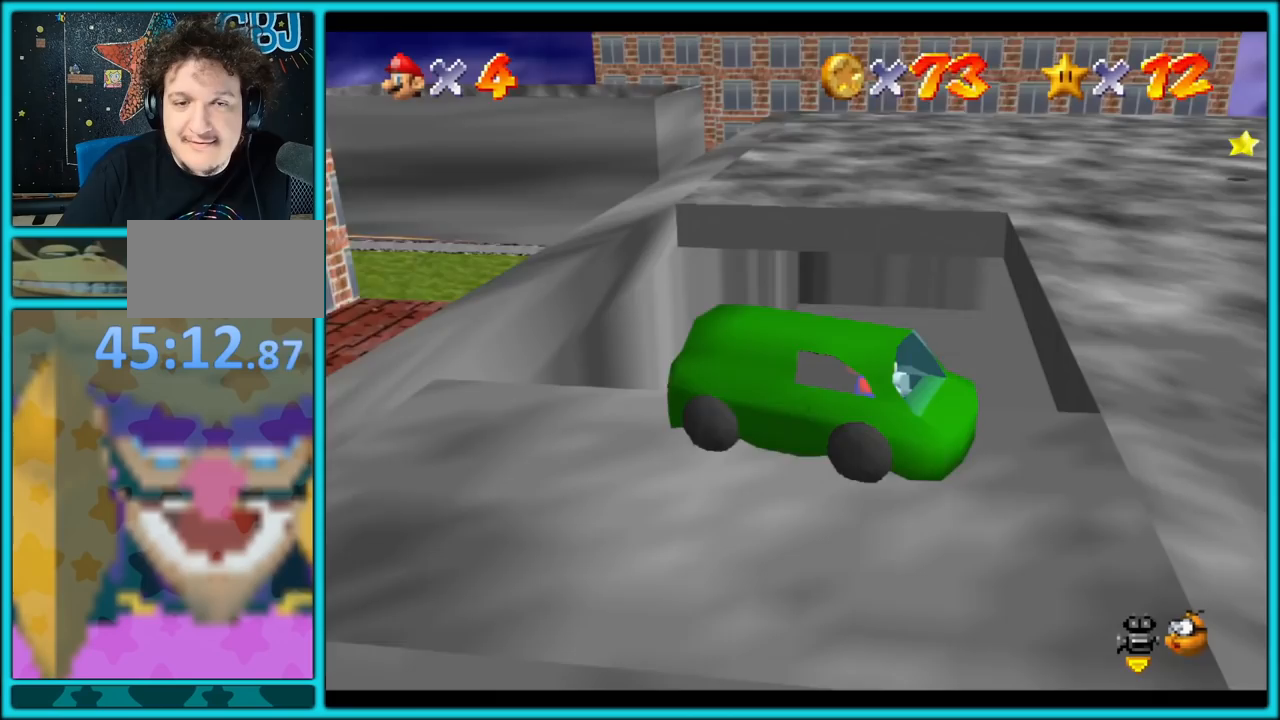
{"dt_ms": 500, "buttons": [], "left_stick": "right", "button_events": [[67, "A", "up"]]}
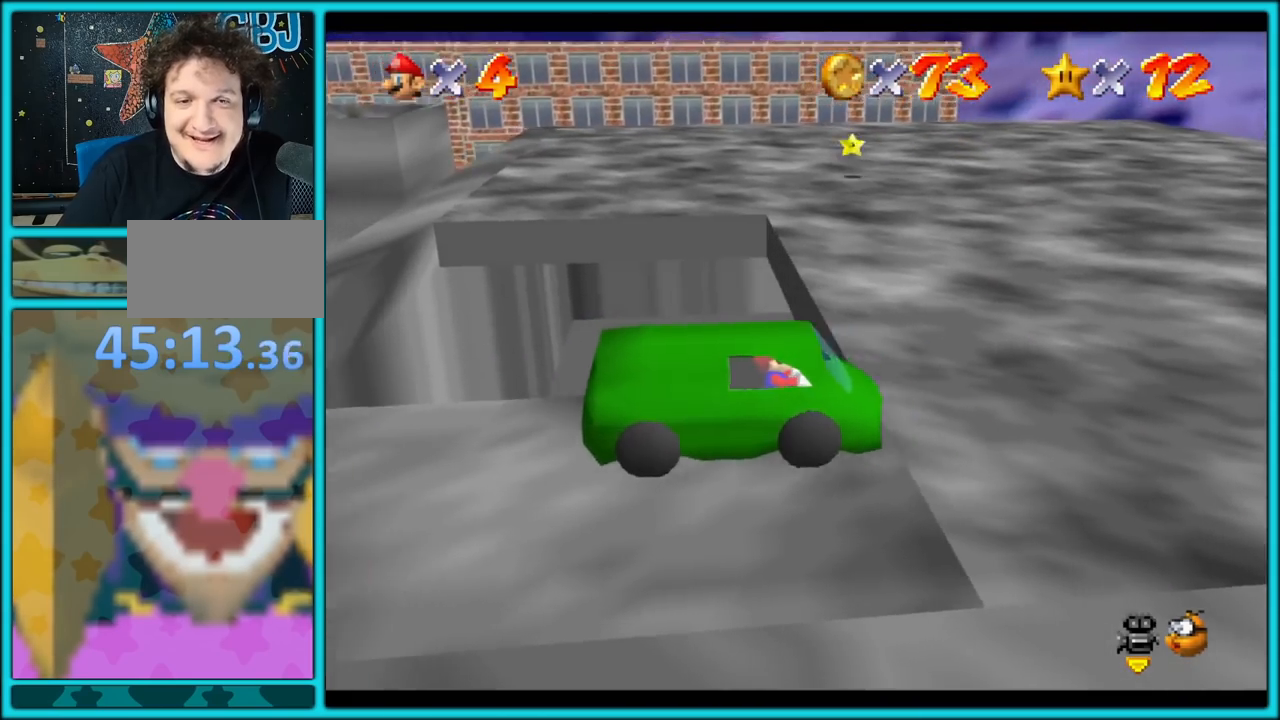
{"dt_ms": 500, "buttons": [], "left_stick": "up", "button_events": []}
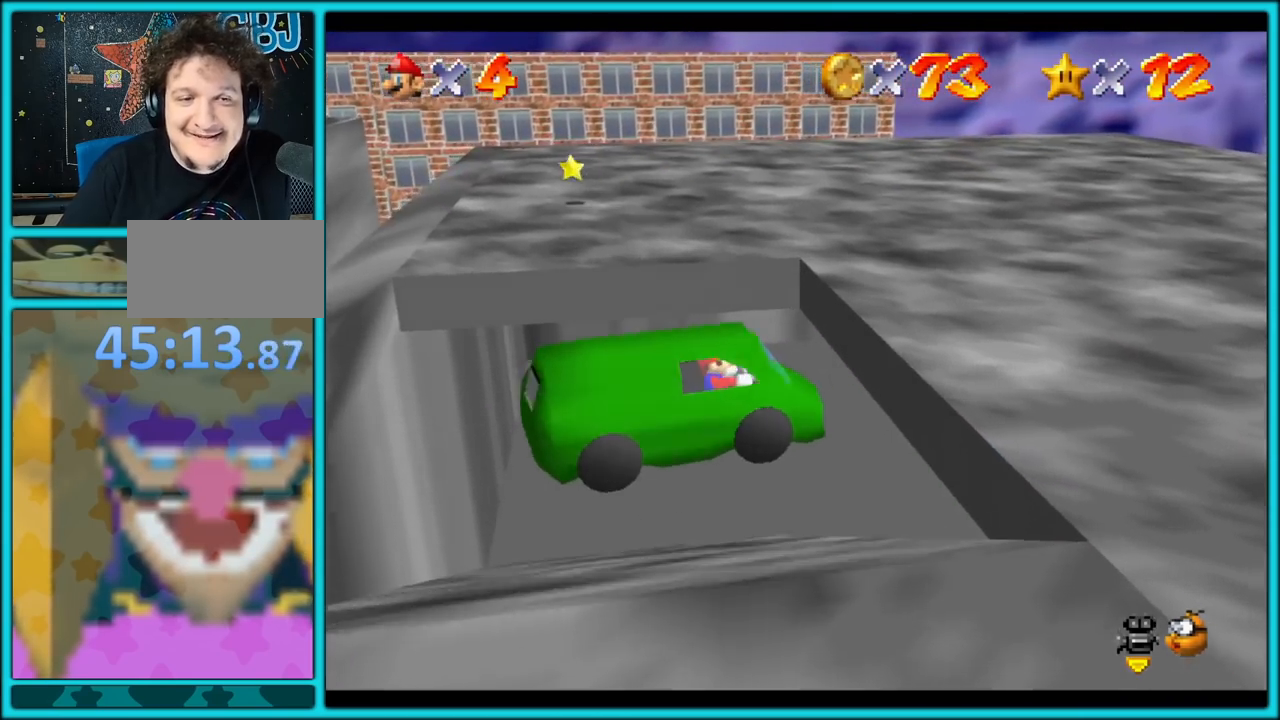
{"dt_ms": 500, "buttons": [], "left_stick": "up-left", "button_events": []}
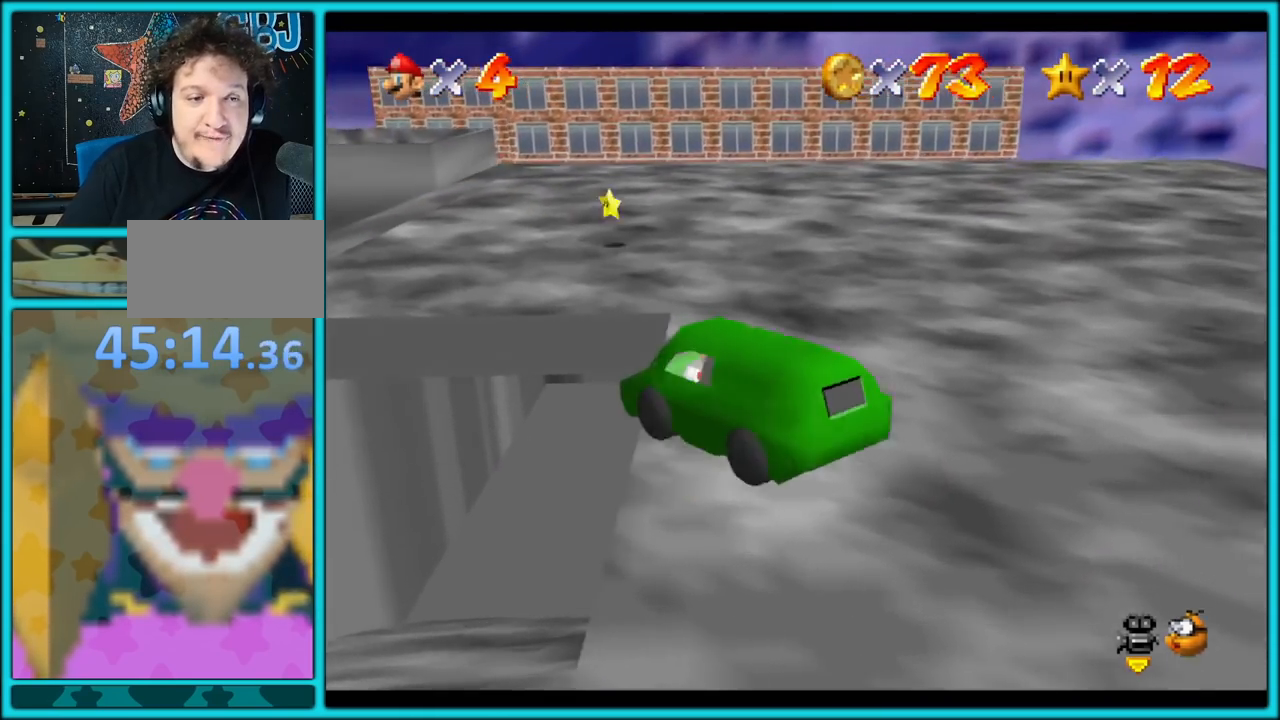
{"dt_ms": 500, "buttons": [], "left_stick": "up-left", "button_events": []}
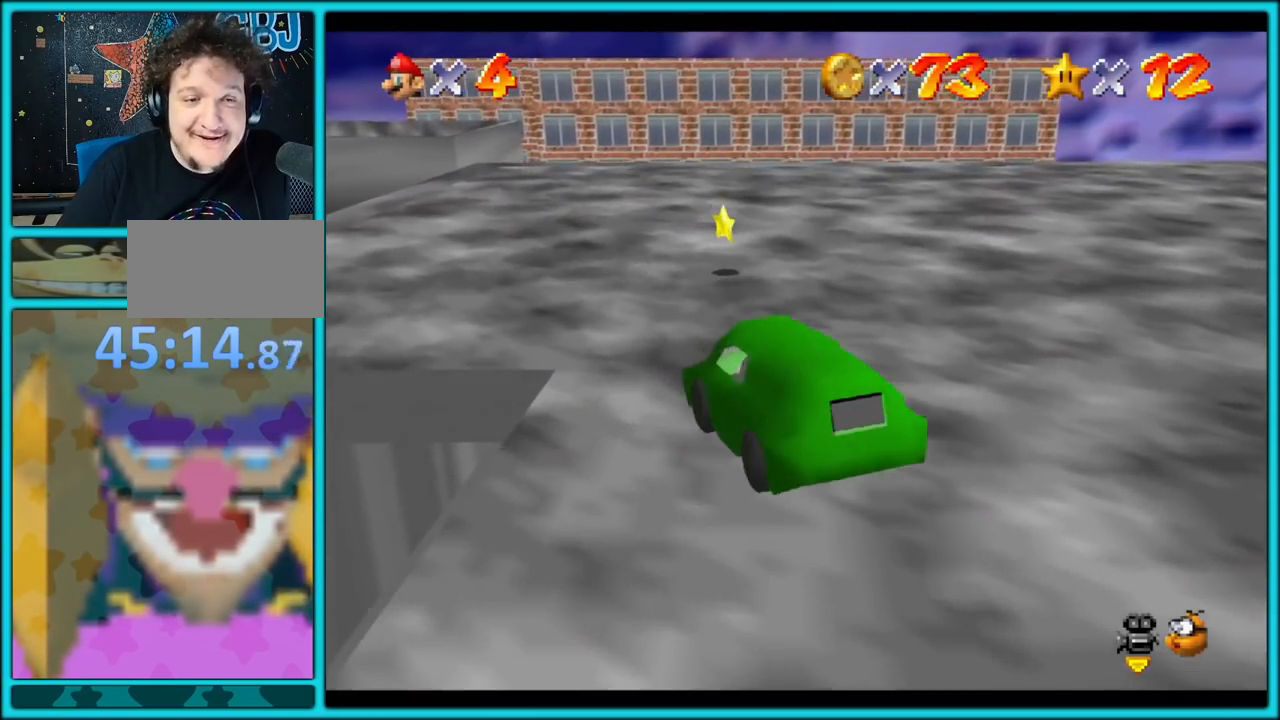
{"dt_ms": 500, "buttons": [], "left_stick": "up", "button_events": []}
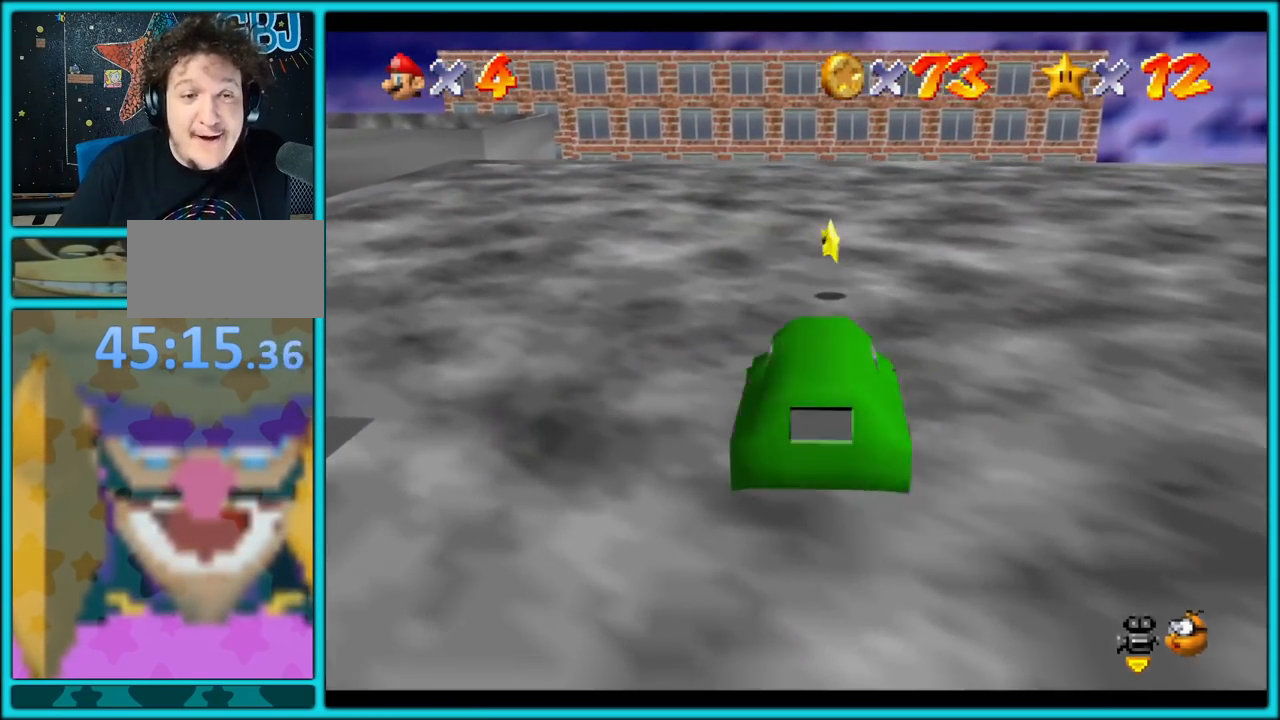
{"dt_ms": 500, "buttons": [], "left_stick": "up-right", "button_events": []}
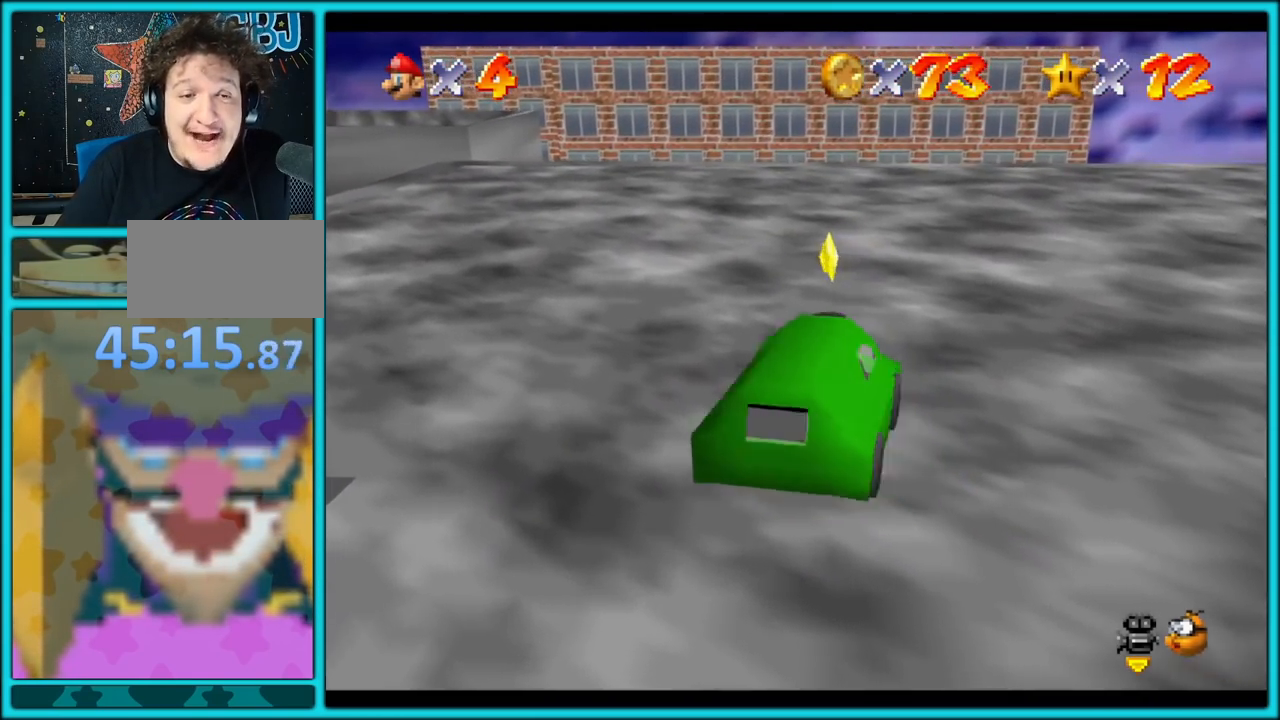
{"dt_ms": 500, "buttons": [], "left_stick": "up", "button_events": [[300, "A", "down"], [383, "A", "up"]]}
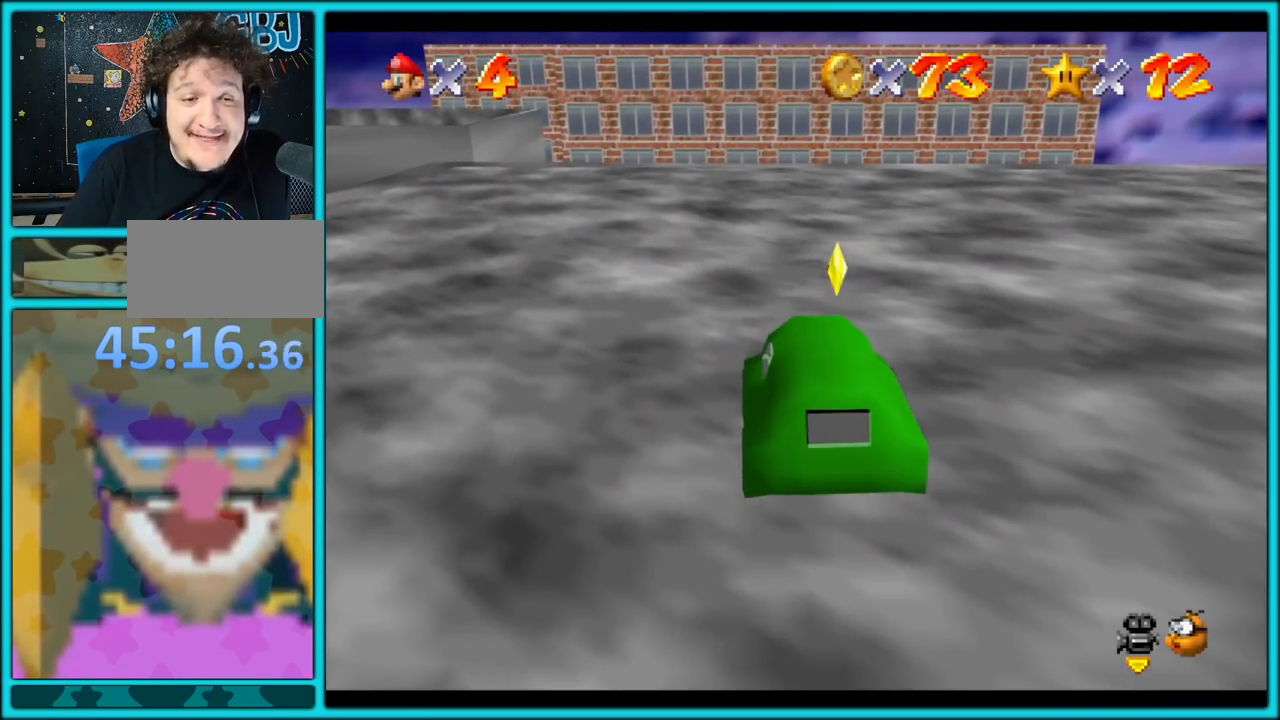
{"dt_ms": 500, "buttons": [], "left_stick": "up", "button_events": [[200, "A", "down"], [350, "A", "up"]]}
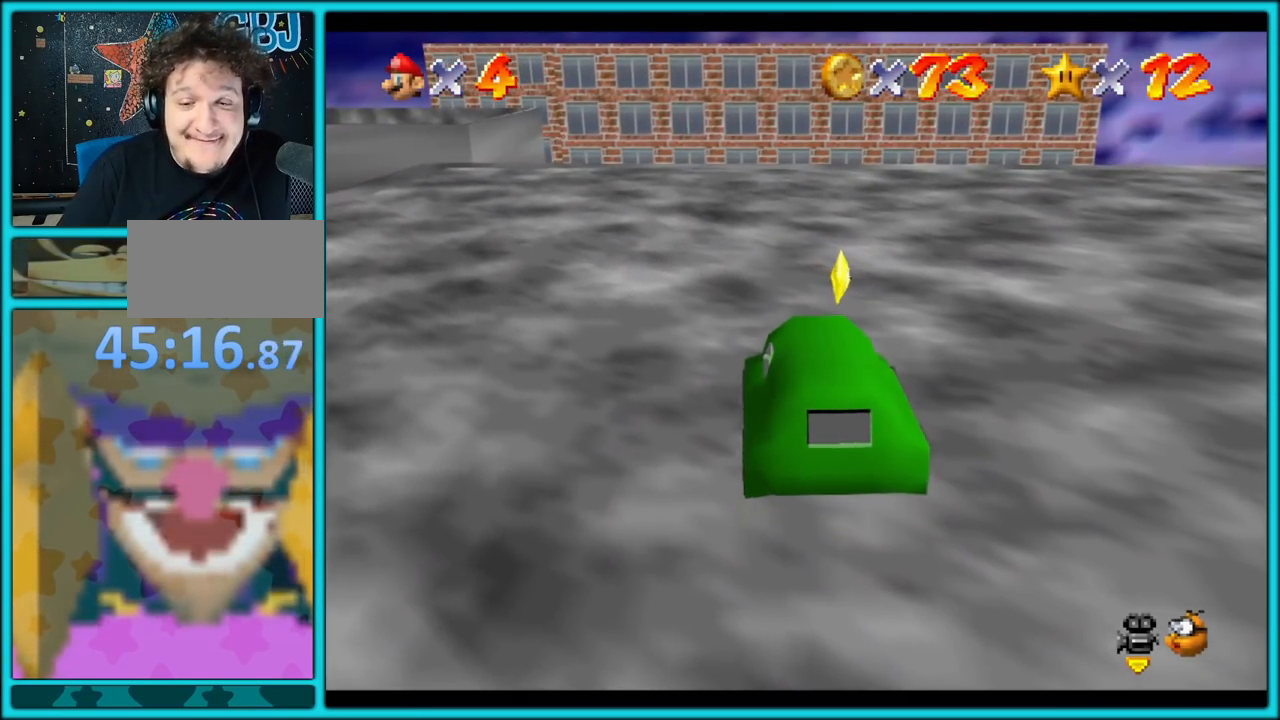
{"dt_ms": 500, "buttons": [], "left_stick": "up", "button_events": []}
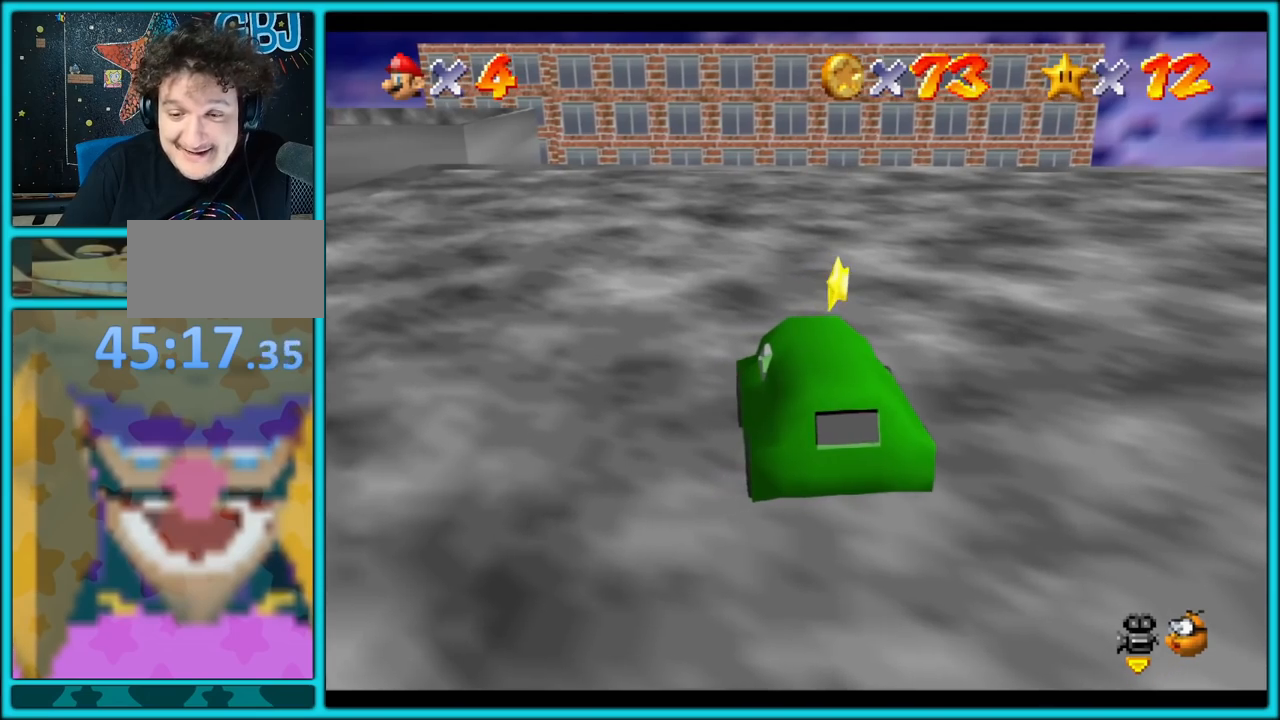
{"dt_ms": 500, "buttons": [], "left_stick": "up", "button_events": []}
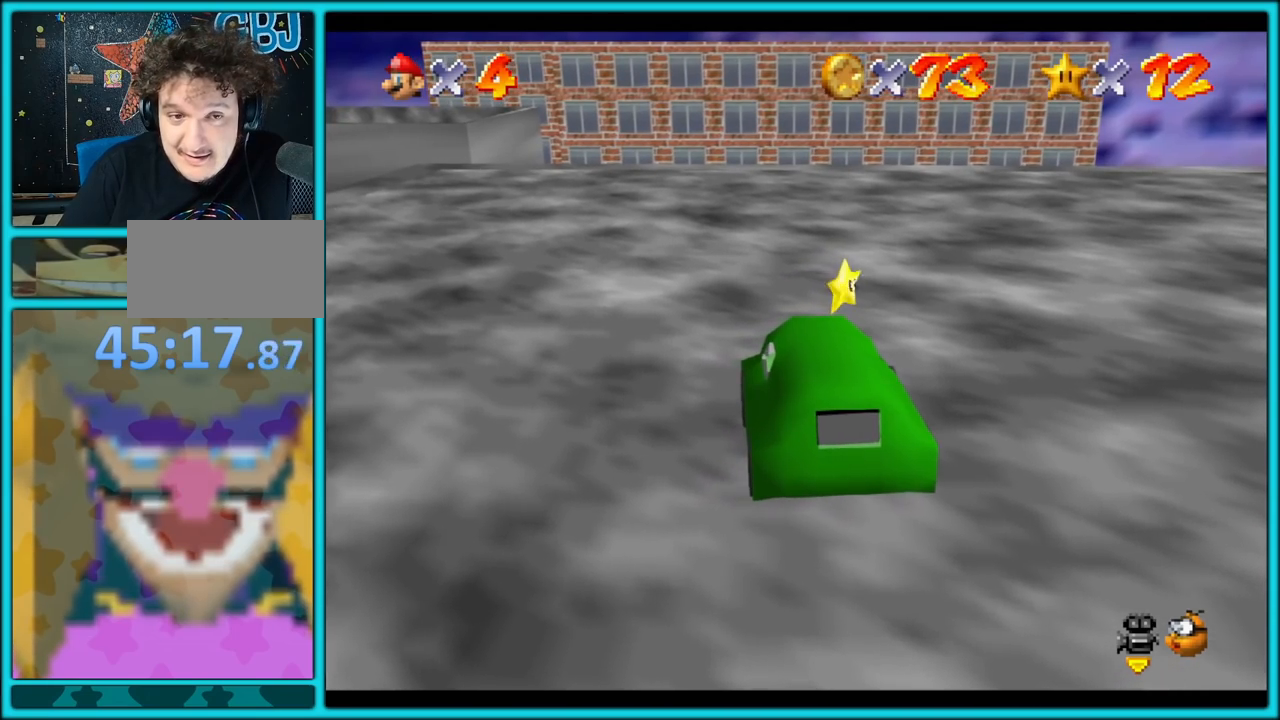
{"dt_ms": 500, "buttons": ["A"], "left_stick": "up", "button_events": [[350, "A", "down"]]}
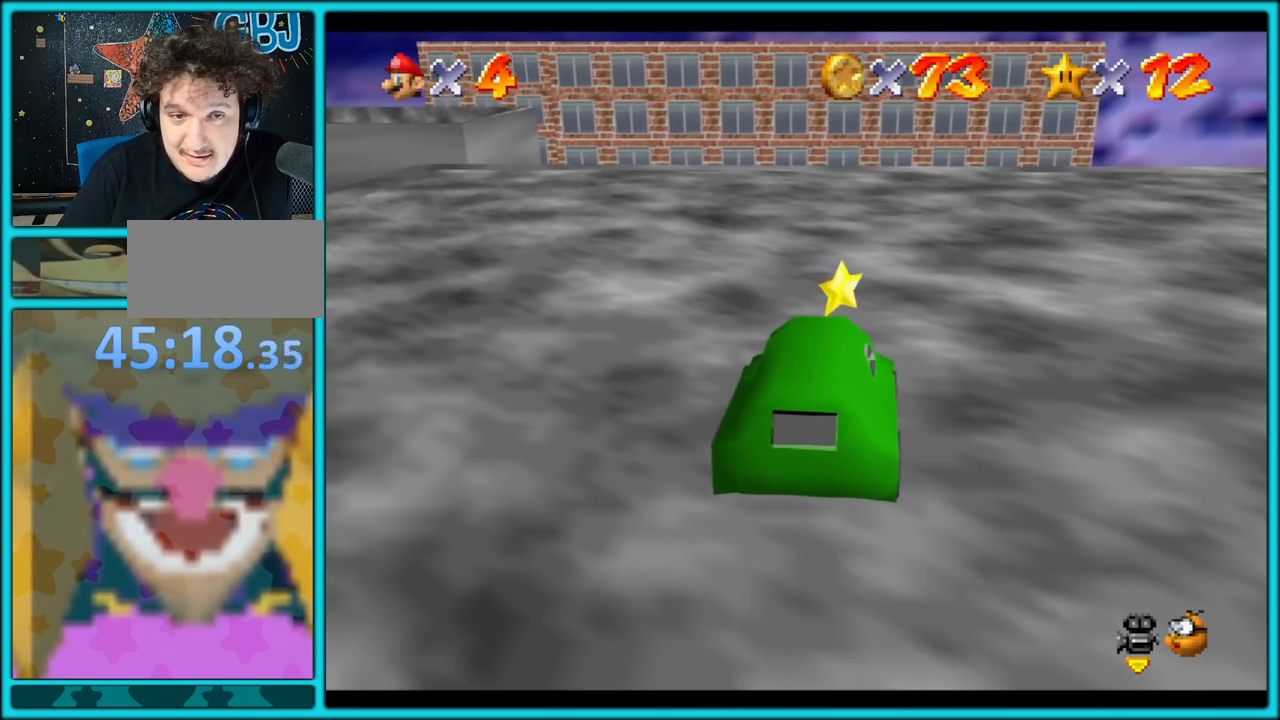
{"dt_ms": 500, "buttons": [], "left_stick": "up", "button_events": [[400, "A", "up"]]}
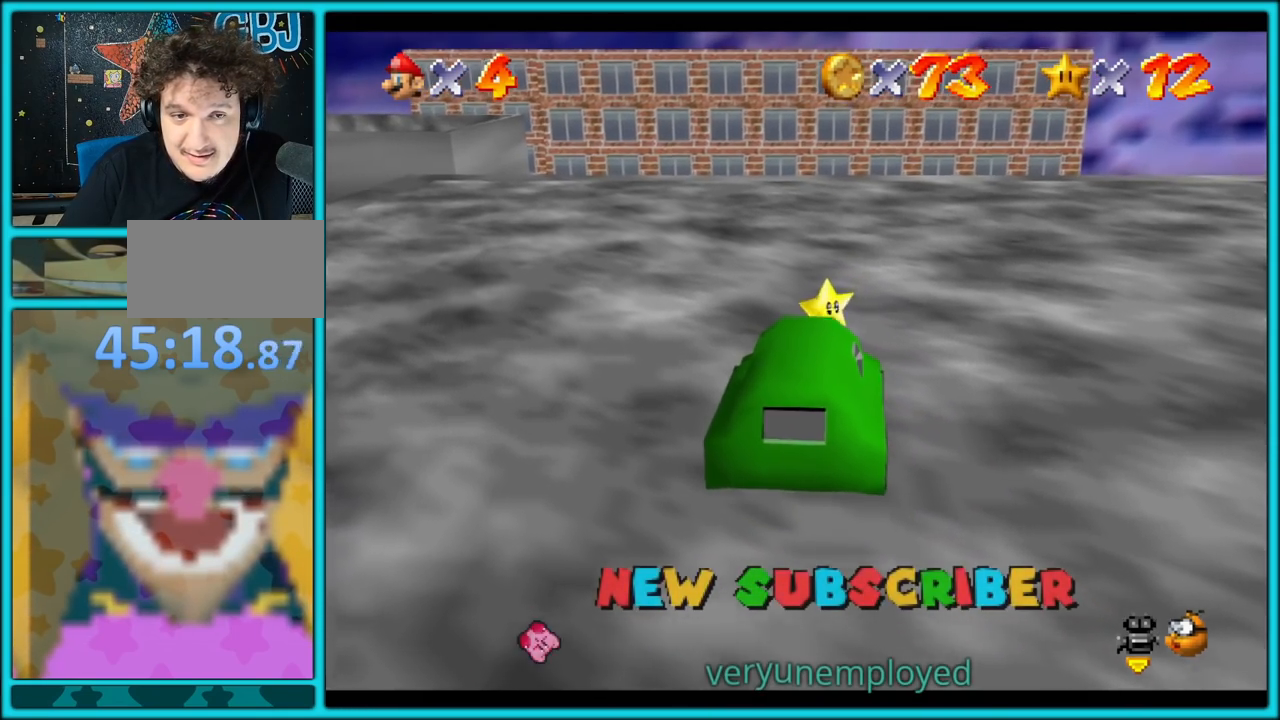
{"dt_ms": 500, "buttons": [], "left_stick": "up", "button_events": []}
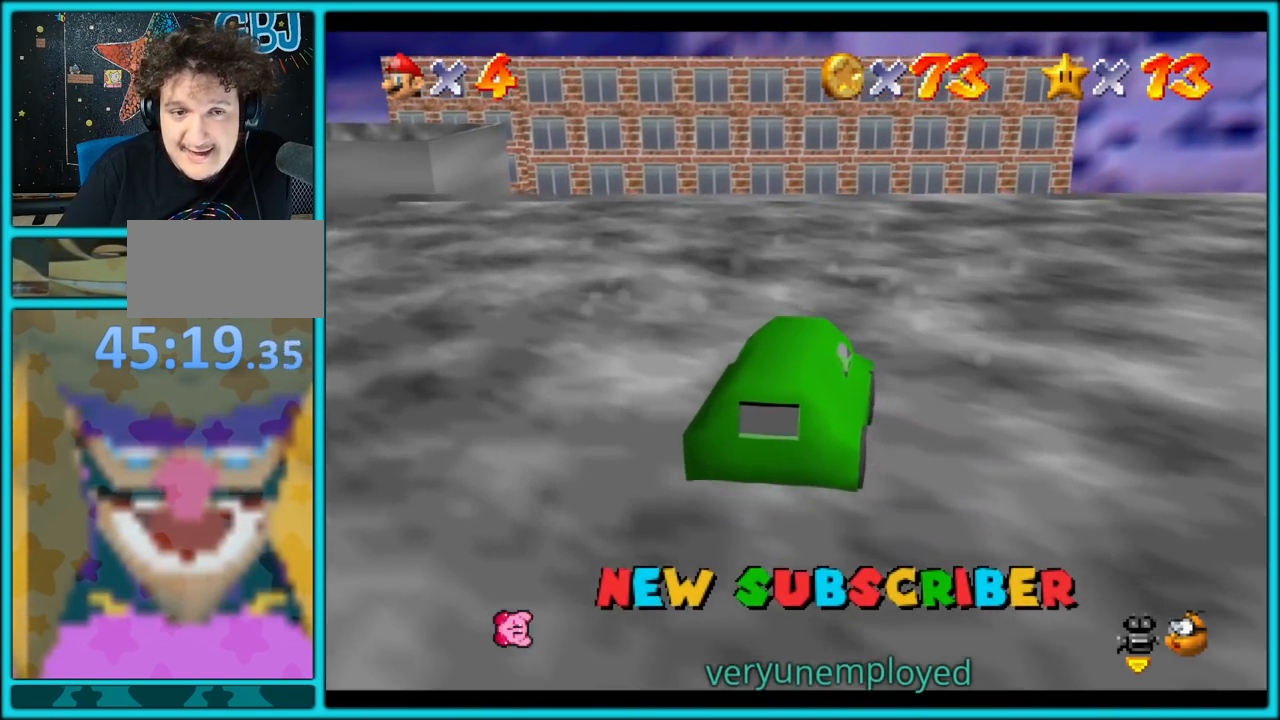
{"dt_ms": 500, "buttons": [], "left_stick": "right", "button_events": []}
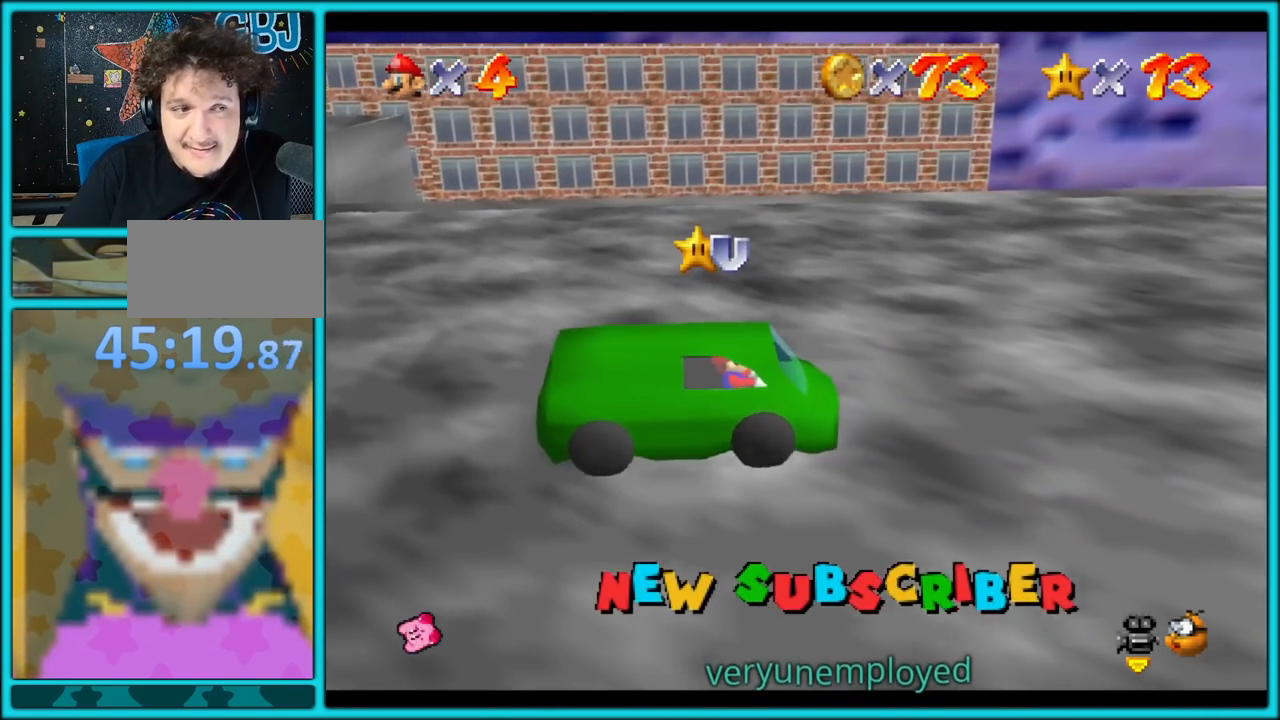
{"dt_ms": 1000, "buttons": [], "left_stick": "up", "button_events": [[150, "C_LEFT", "down"], [283, "C_LEFT", "up"], [367, "C_LEFT", "down"], [483, "C_LEFT", "up"], [567, "C_LEFT", "down"], [567, "C_UP", "down"], [650, "C_UP", "up"], [683, "C_LEFT", "up"], [800, "C_LEFT", "down"], [917, "C_LEFT", "up"]]}
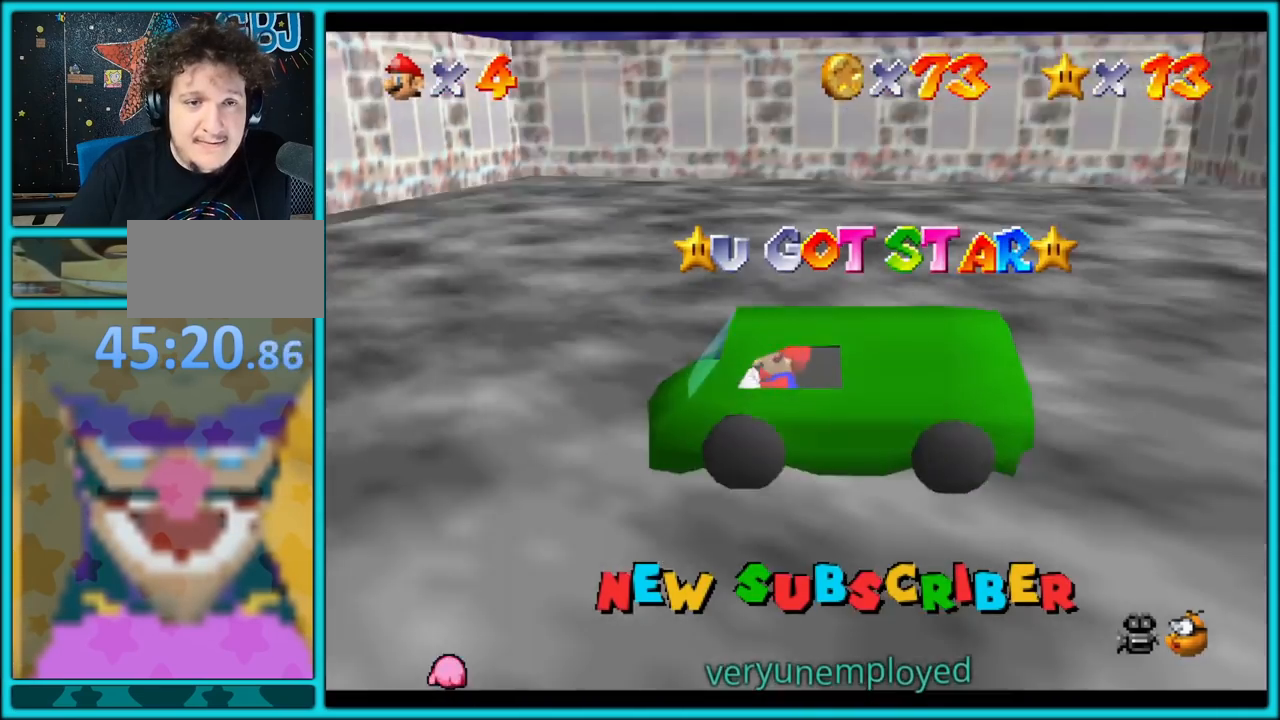
{"dt_ms": 500, "buttons": [], "left_stick": "up", "button_events": []}
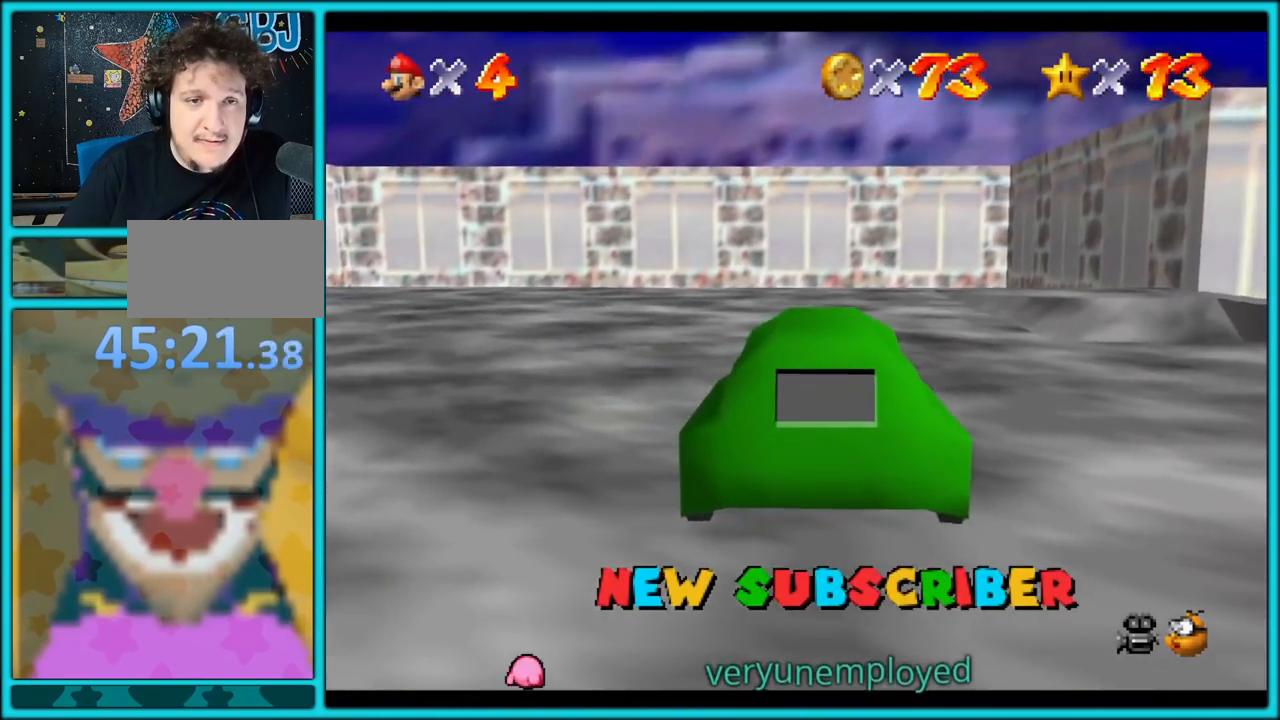
{"dt_ms": 500, "buttons": [], "left_stick": "down", "button_events": []}
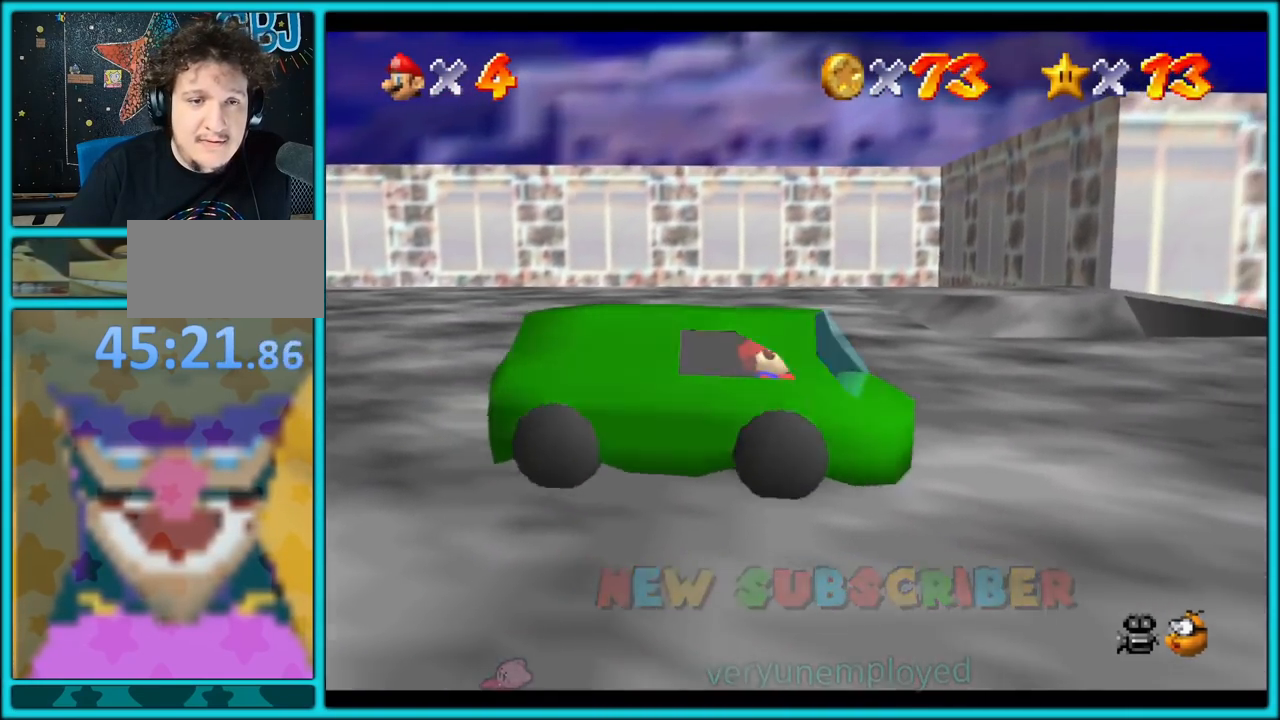
{"dt_ms": 500, "buttons": [], "left_stick": "up", "button_events": []}